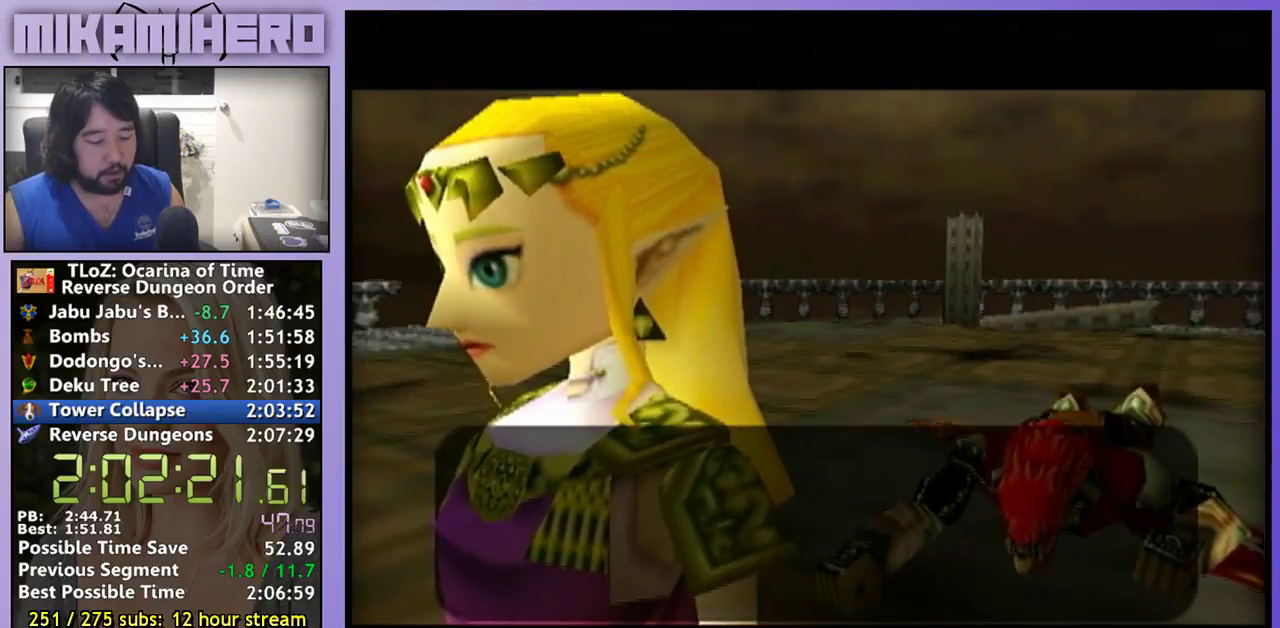
Gameplay with a controller (Nintendo layout); each line is a JSON object with the inputs held at the frame after it. Not read: L1 L3 R3 START.
{"buttons": ["A", "B"], "left_stick": "center", "right_stick": "center"}
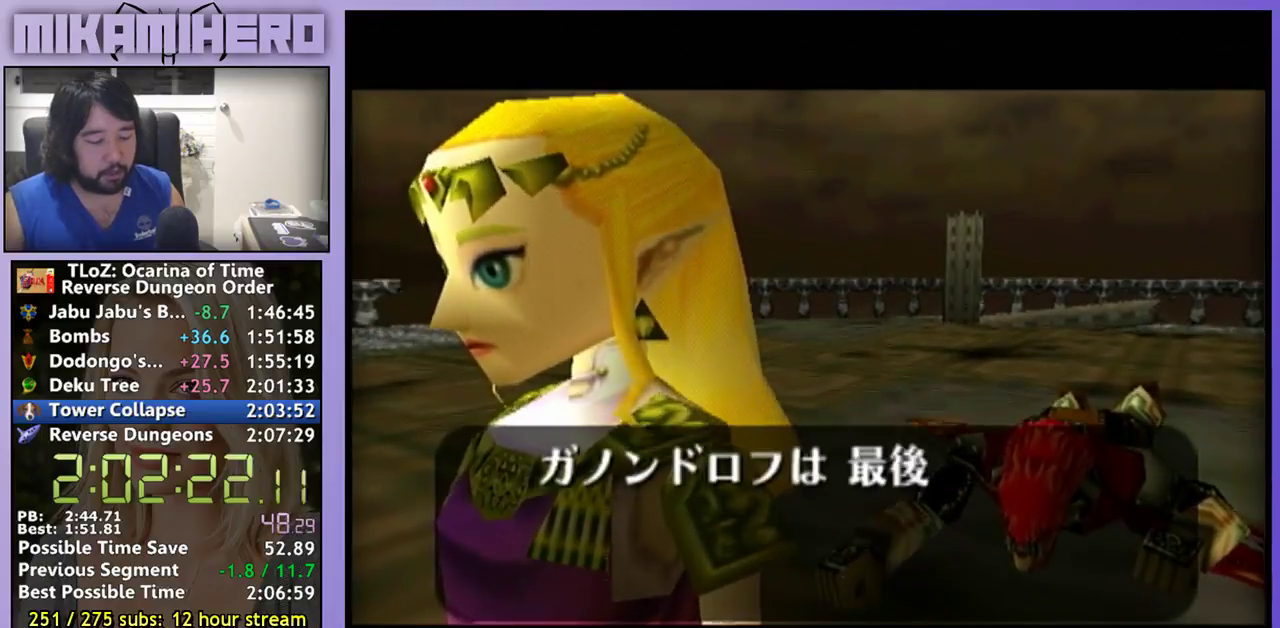
{"buttons": ["A", "B"], "left_stick": "center", "right_stick": "center"}
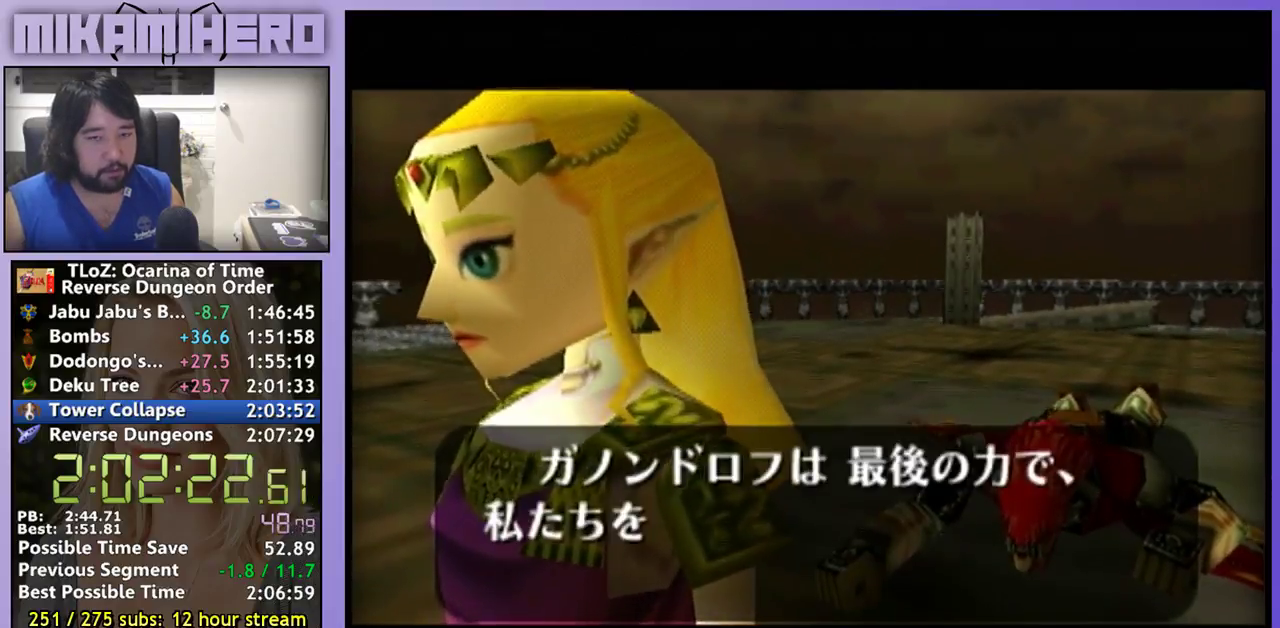
{"buttons": ["A", "B"], "left_stick": "center", "right_stick": "center"}
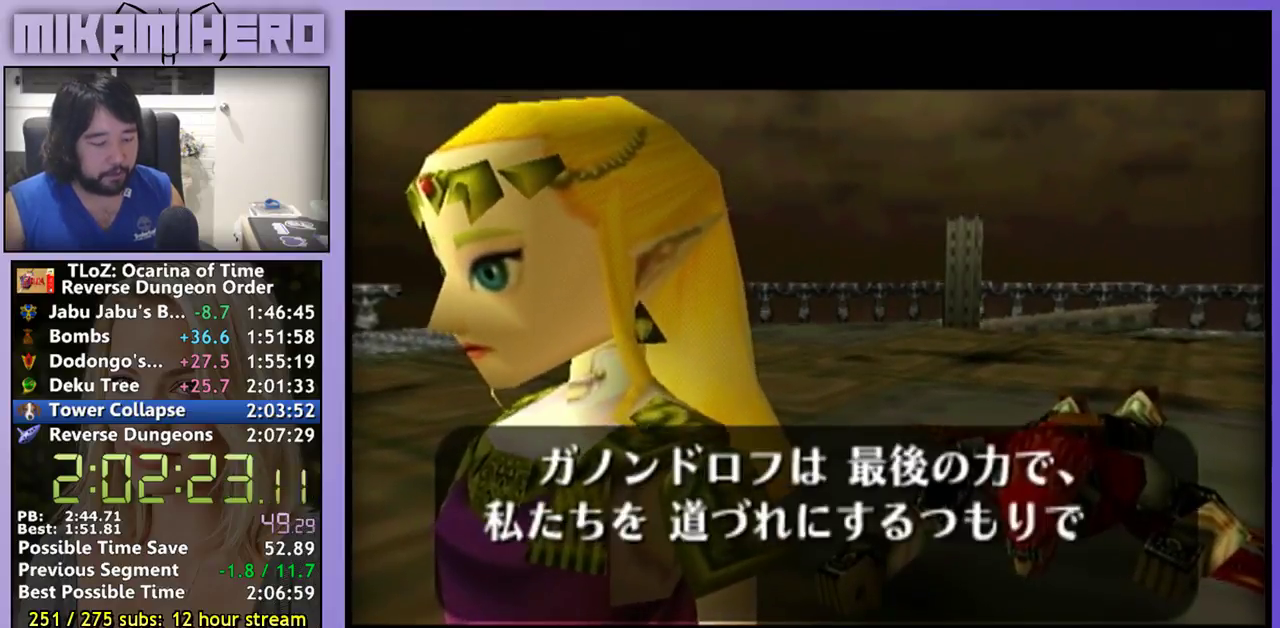
{"buttons": [], "left_stick": "center", "right_stick": "center"}